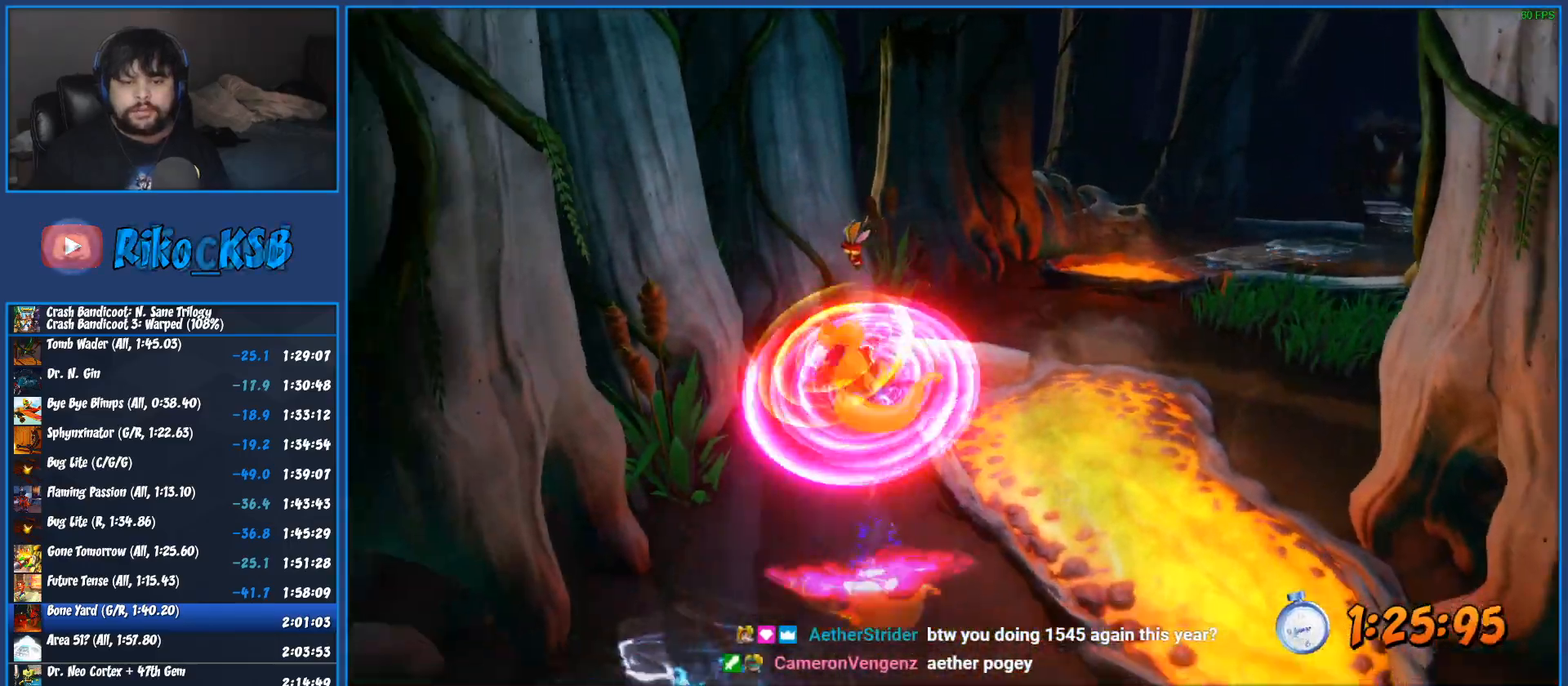
Gameplay with a controller (PlayStation layout); each line is a JSON object with the inputs held at the frame after it. "events" lists button and stick changes between this image and that frame as [ms after this image, input, new state], when the widget could be followed in between. Not read: R3 right_stick.
{"buttons": ["SQUARE"], "left_stick": "down", "events": [[83, "SQUARE", "down"], [183, "SQUARE", "up"], [283, "SQUARE", "down"], [367, "SQUARE", "up"], [450, "SQUARE", "down"]]}
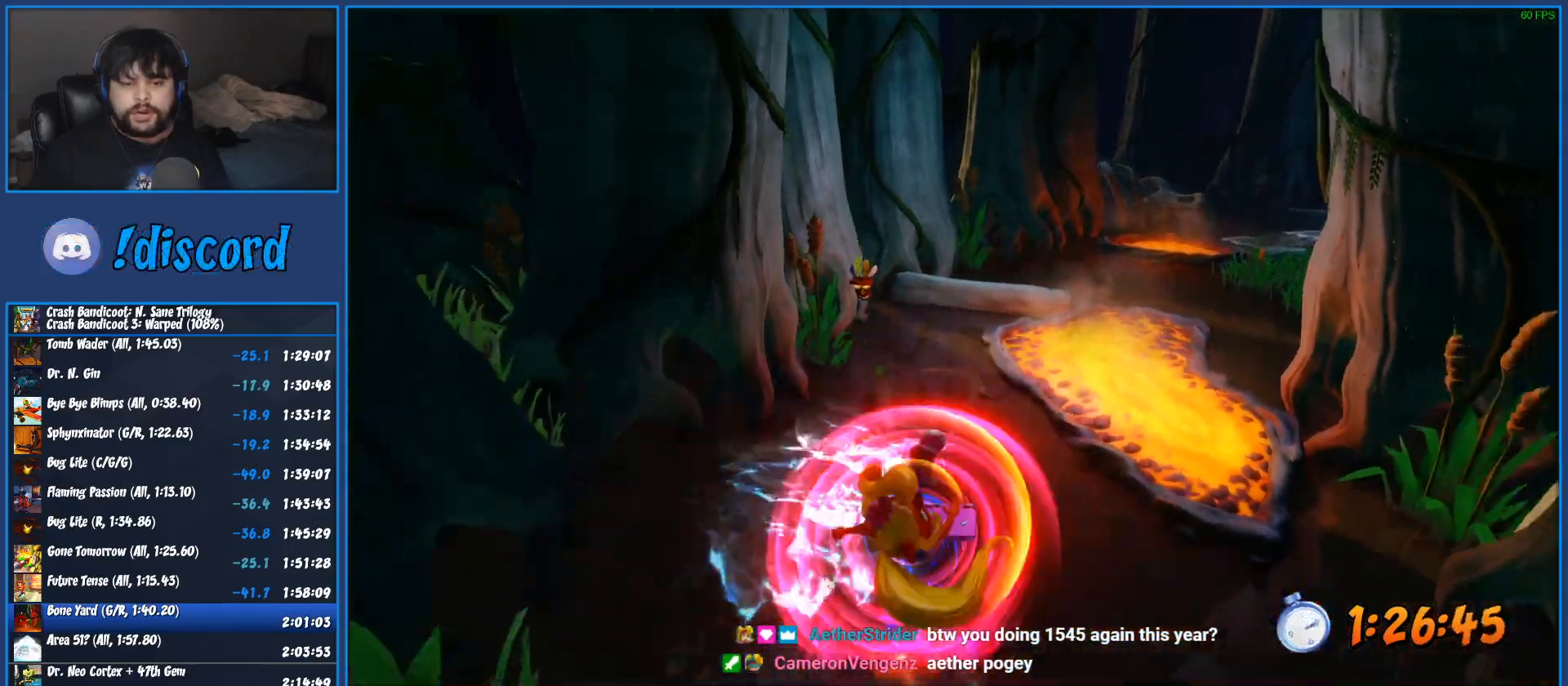
{"buttons": [], "left_stick": "down", "events": [[33, "SQUARE", "up"], [117, "SQUARE", "down"], [200, "SQUARE", "up"], [283, "SQUARE", "down"], [350, "SQUARE", "up"], [417, "SQUARE", "down"], [500, "SQUARE", "up"]]}
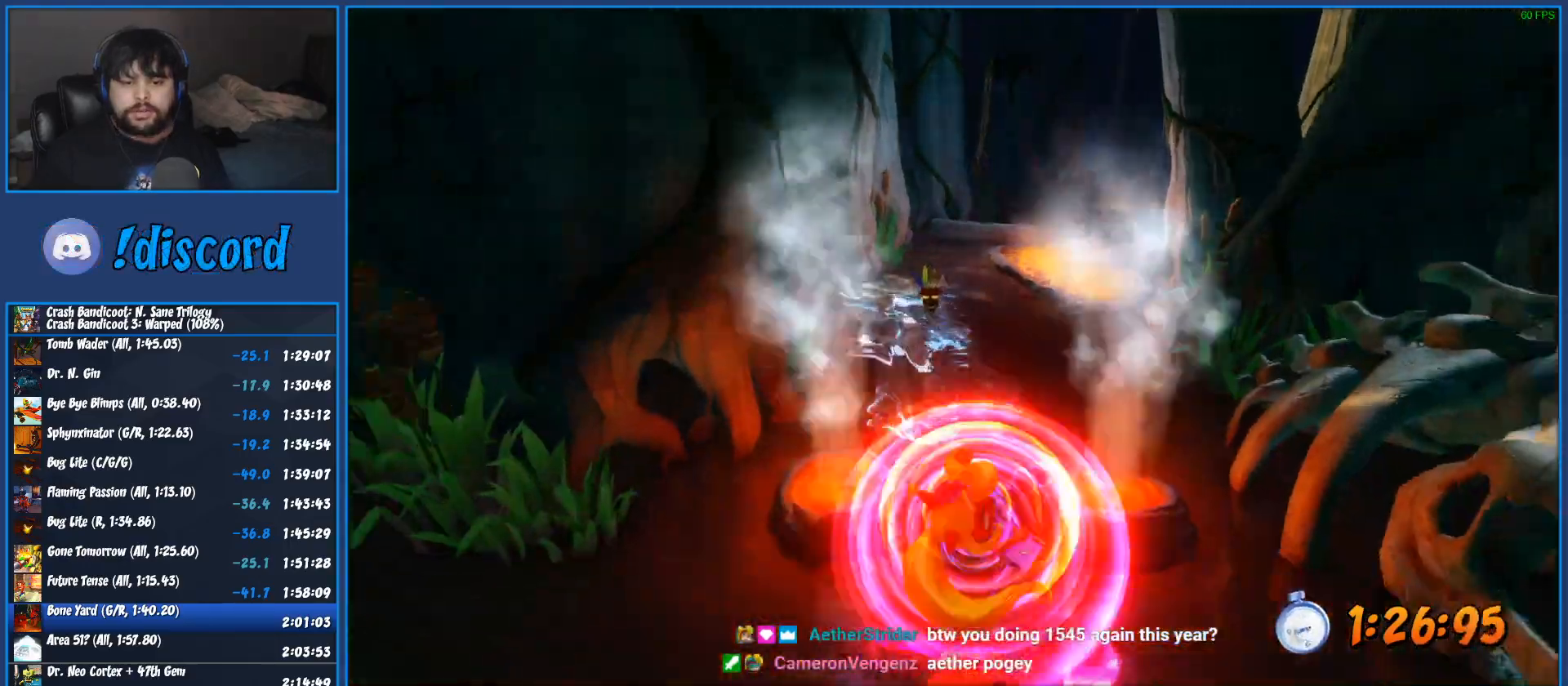
{"buttons": [], "left_stick": "down", "events": [[83, "SQUARE", "down"], [150, "SQUARE", "up"], [250, "SQUARE", "down"], [317, "SQUARE", "up"], [383, "SQUARE", "down"], [500, "SQUARE", "up"]]}
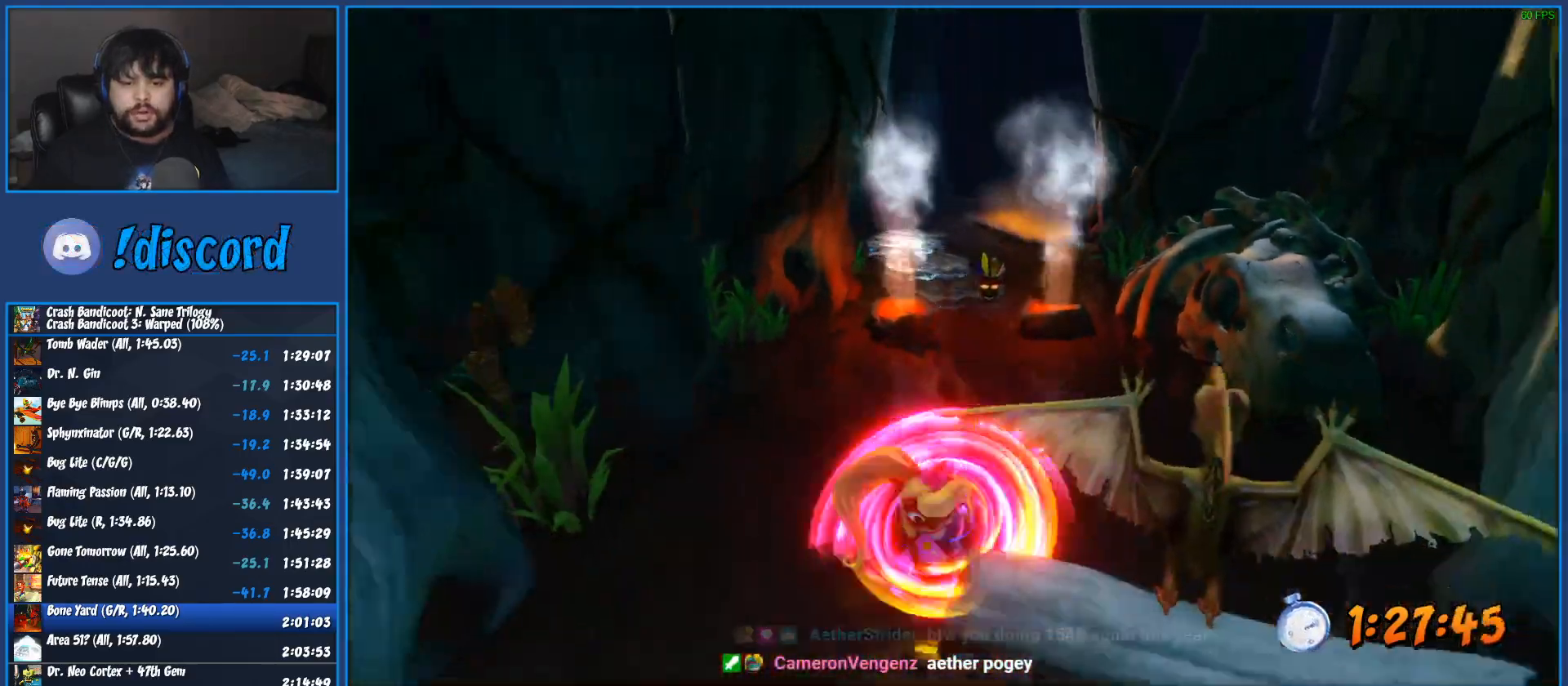
{"buttons": [], "left_stick": "down", "events": [[83, "SQUARE", "down"], [133, "SQUARE", "up"], [333, "R1", "down"], [450, "R1", "up"]]}
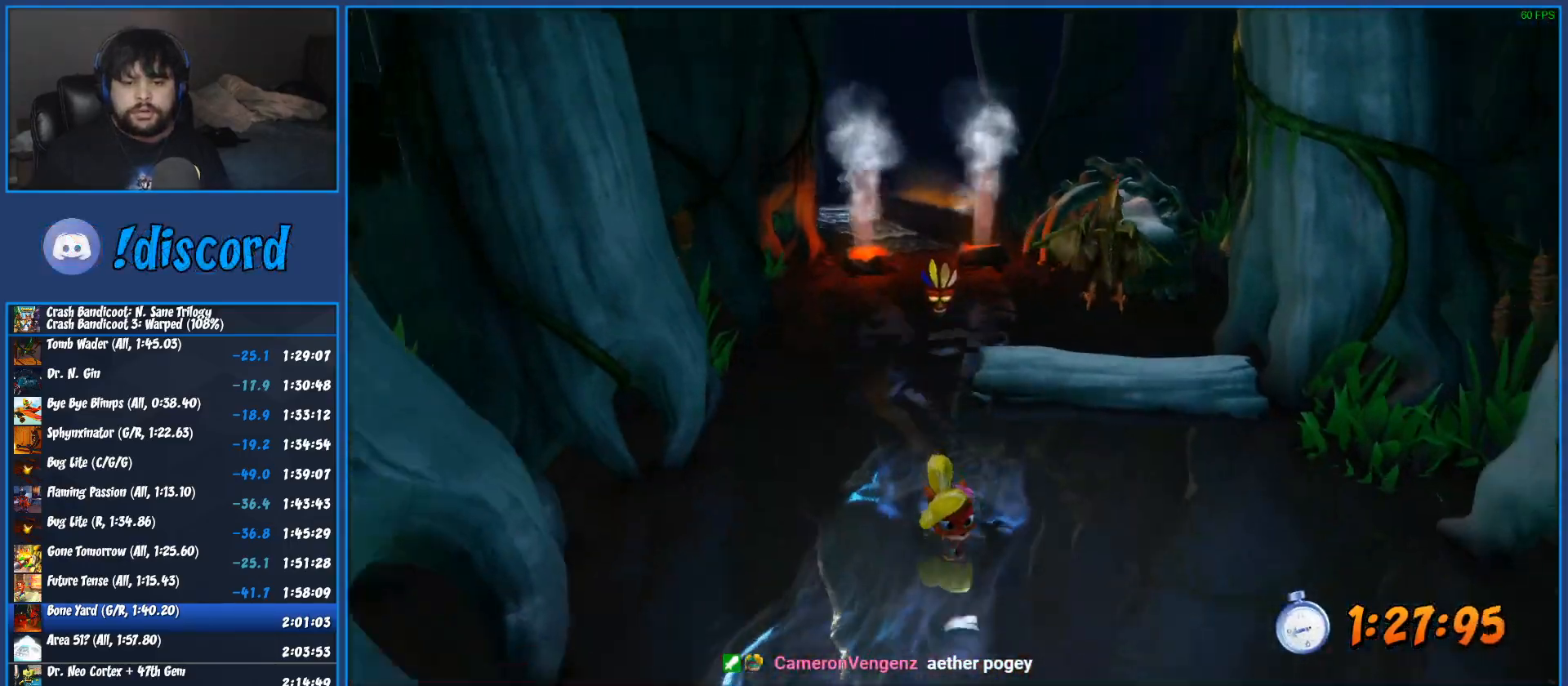
{"buttons": ["SQUARE"], "left_stick": "down", "events": [[17, "SQUARE", "down"], [83, "SQUARE", "up"], [133, "SQUARE", "down"], [150, "CROSS", "down"], [217, "CROSS", "up"], [217, "SQUARE", "up"], [483, "SQUARE", "down"]]}
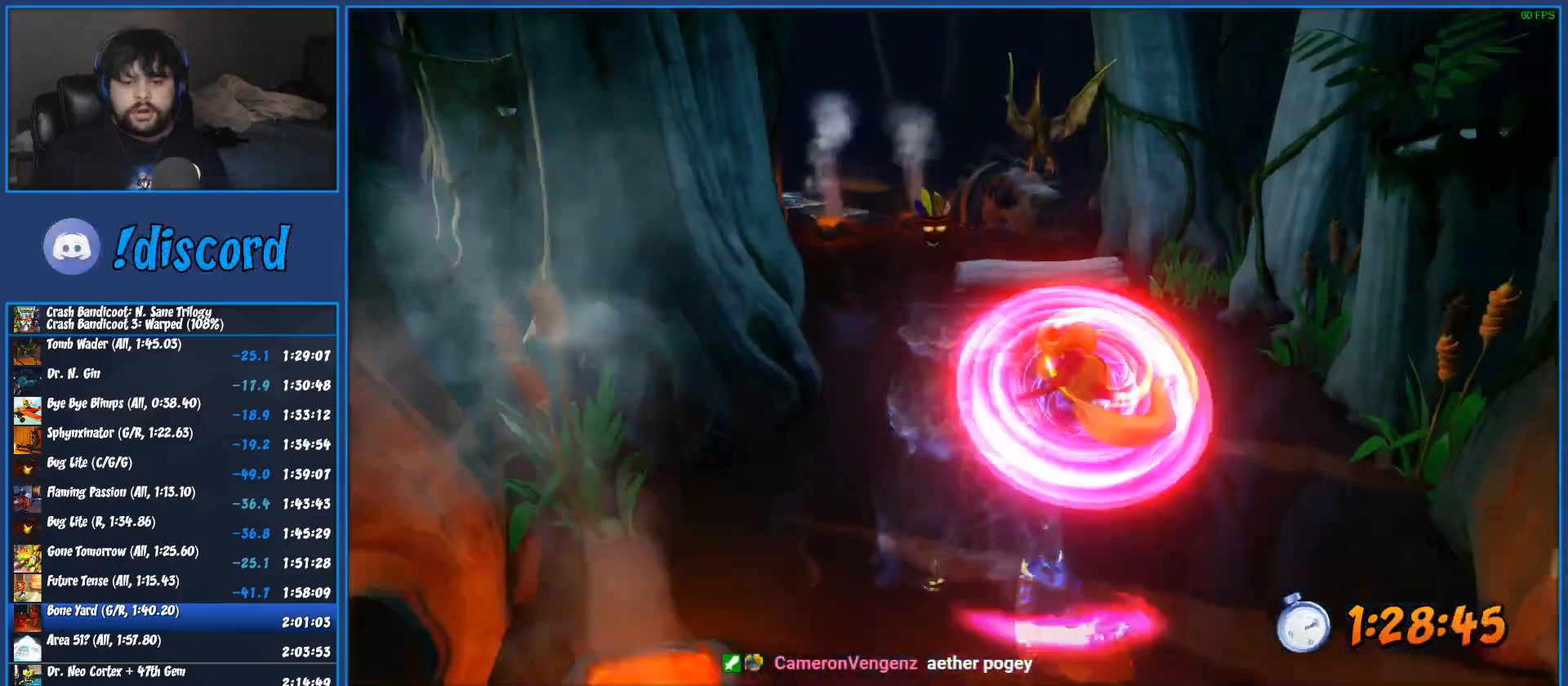
{"buttons": [], "left_stick": "down", "events": [[67, "SQUARE", "up"], [317, "SQUARE", "down"], [417, "SQUARE", "up"]]}
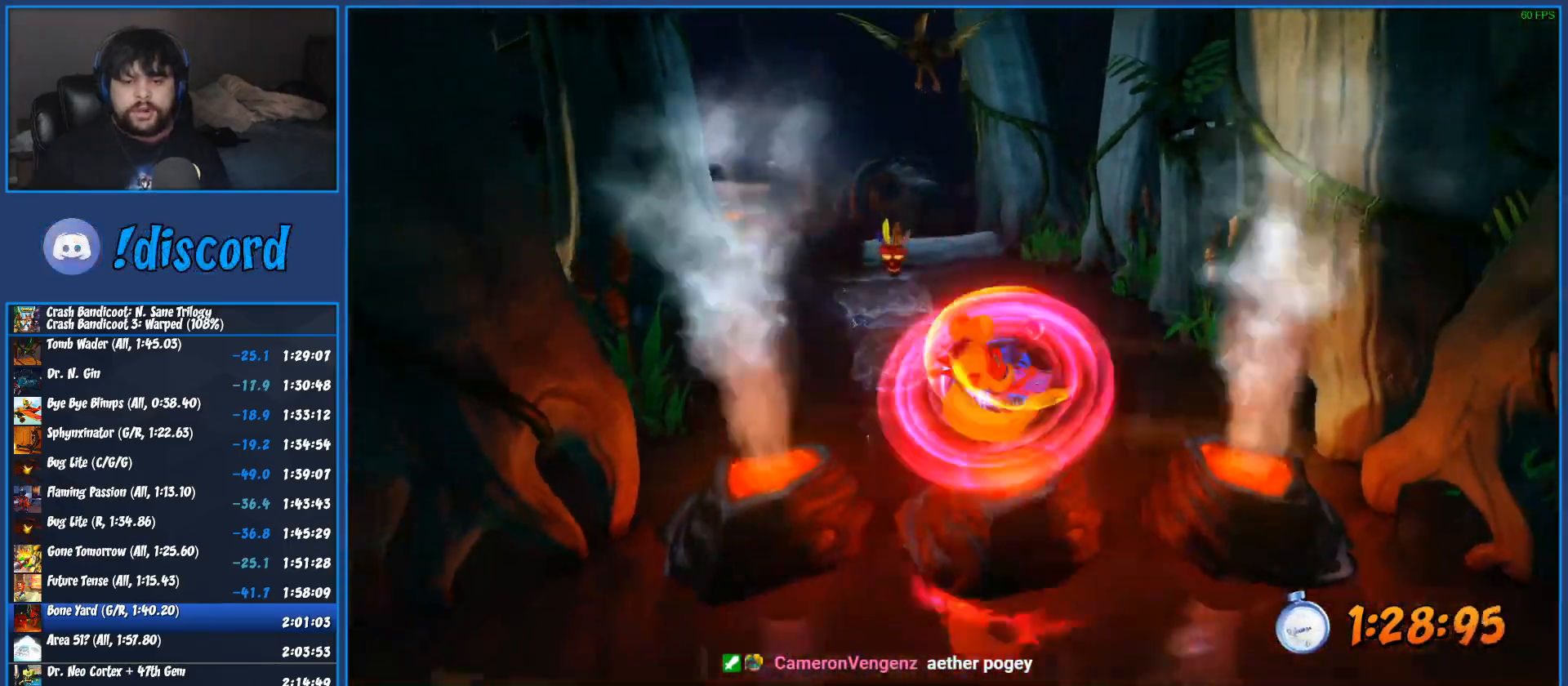
{"buttons": ["SQUARE"], "left_stick": "down", "events": [[50, "SQUARE", "down"], [150, "SQUARE", "up"], [283, "SQUARE", "down"], [400, "SQUARE", "up"], [483, "SQUARE", "down"]]}
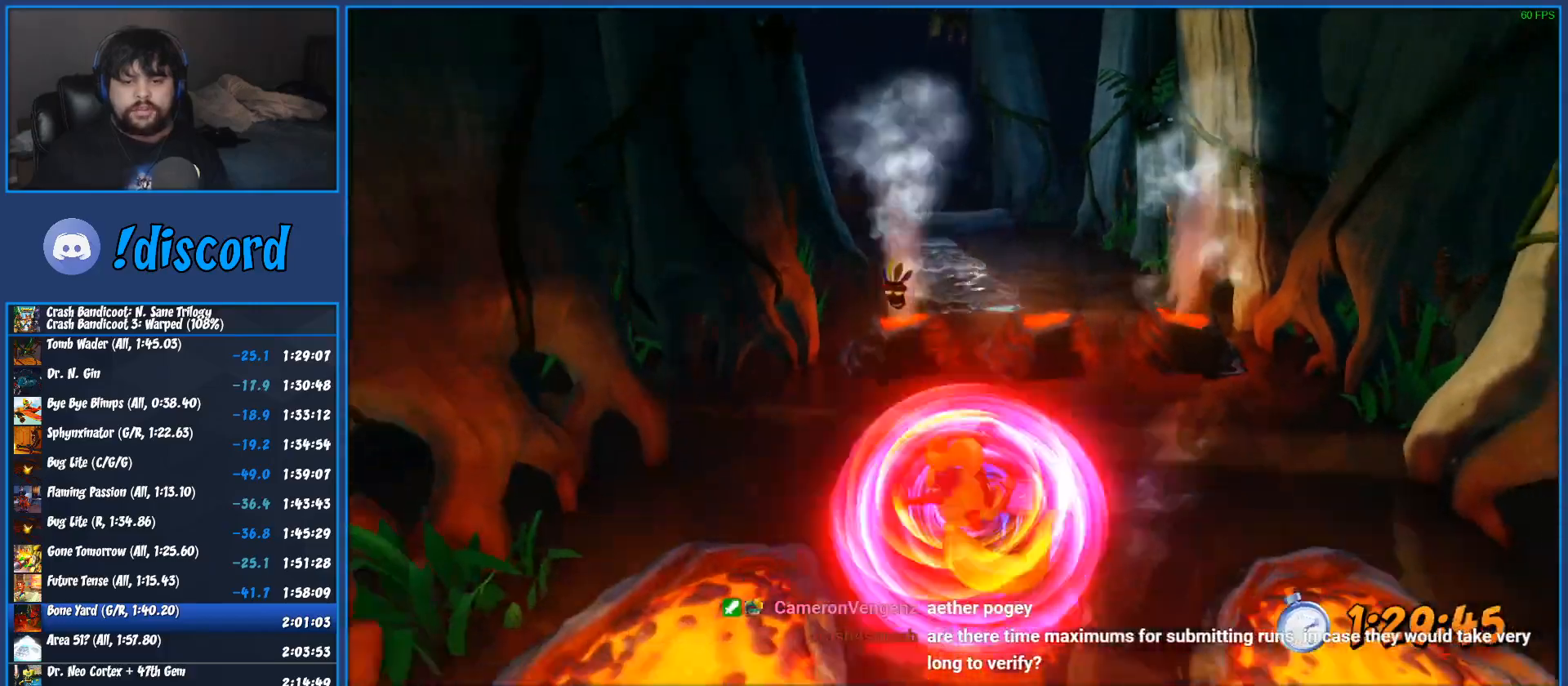
{"buttons": [], "left_stick": "down", "events": [[100, "SQUARE", "up"], [183, "SQUARE", "down"], [283, "SQUARE", "up"], [367, "SQUARE", "down"], [467, "SQUARE", "up"]]}
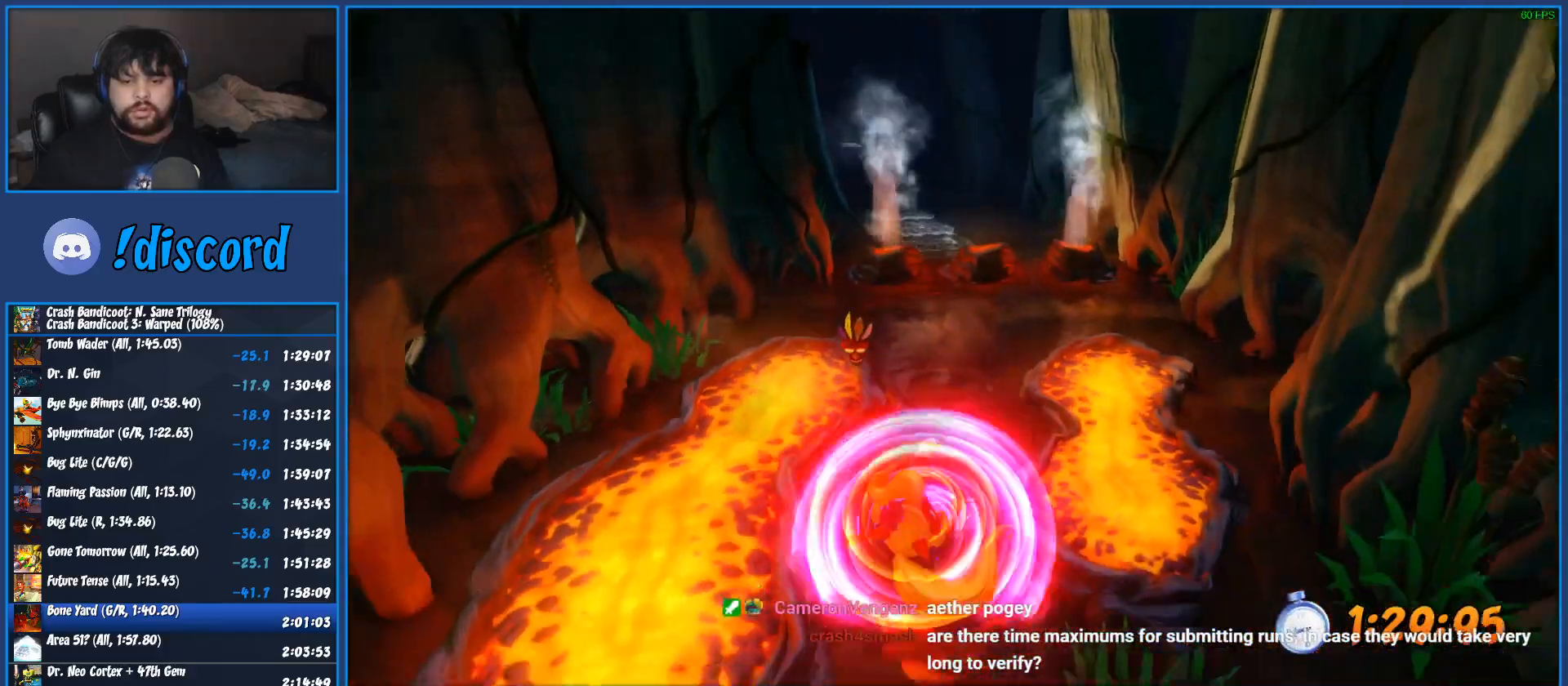
{"buttons": ["R1"], "left_stick": "down", "events": [[33, "SQUARE", "down"], [117, "SQUARE", "up"], [200, "SQUARE", "down"], [283, "SQUARE", "up"], [417, "R1", "down"]]}
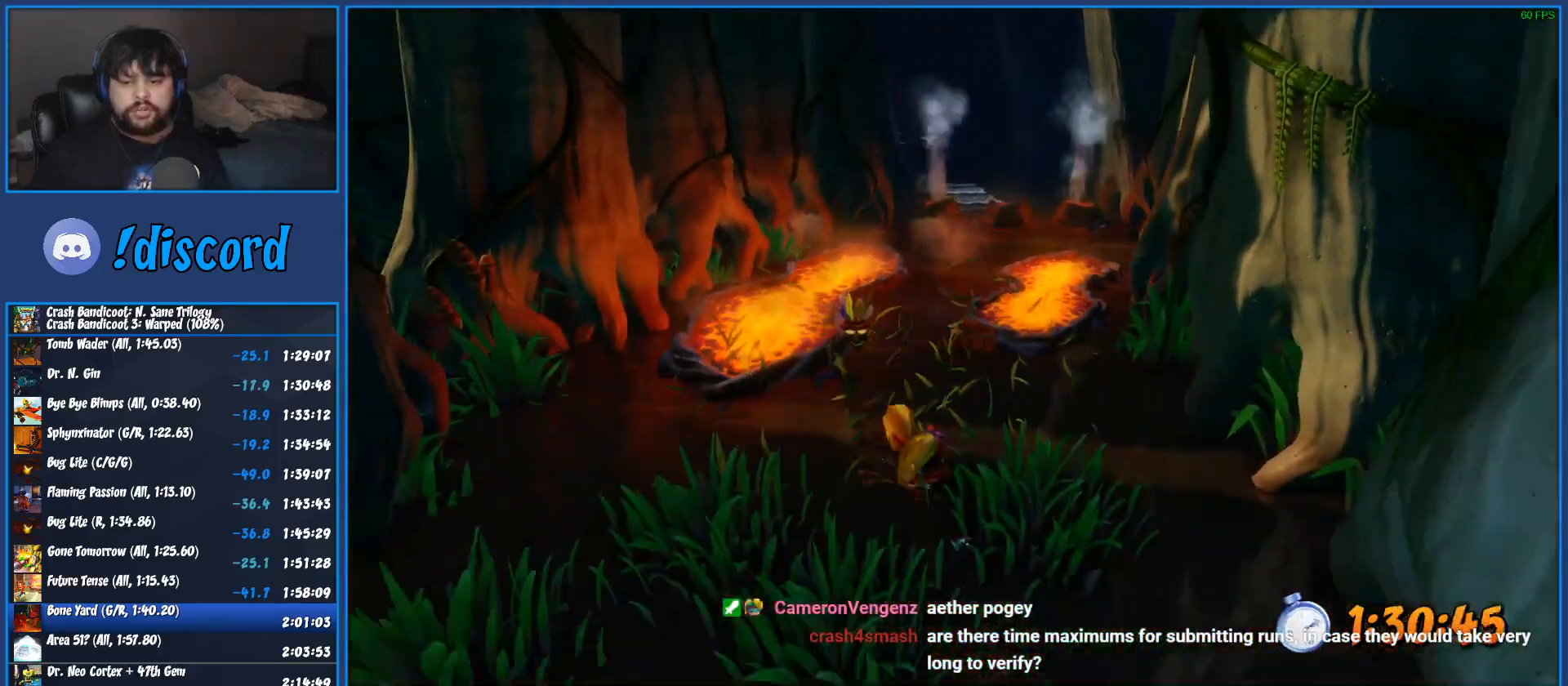
{"buttons": [], "left_stick": "down", "events": [[50, "R1", "up"], [150, "SQUARE", "down"], [333, "SQUARE", "up"]]}
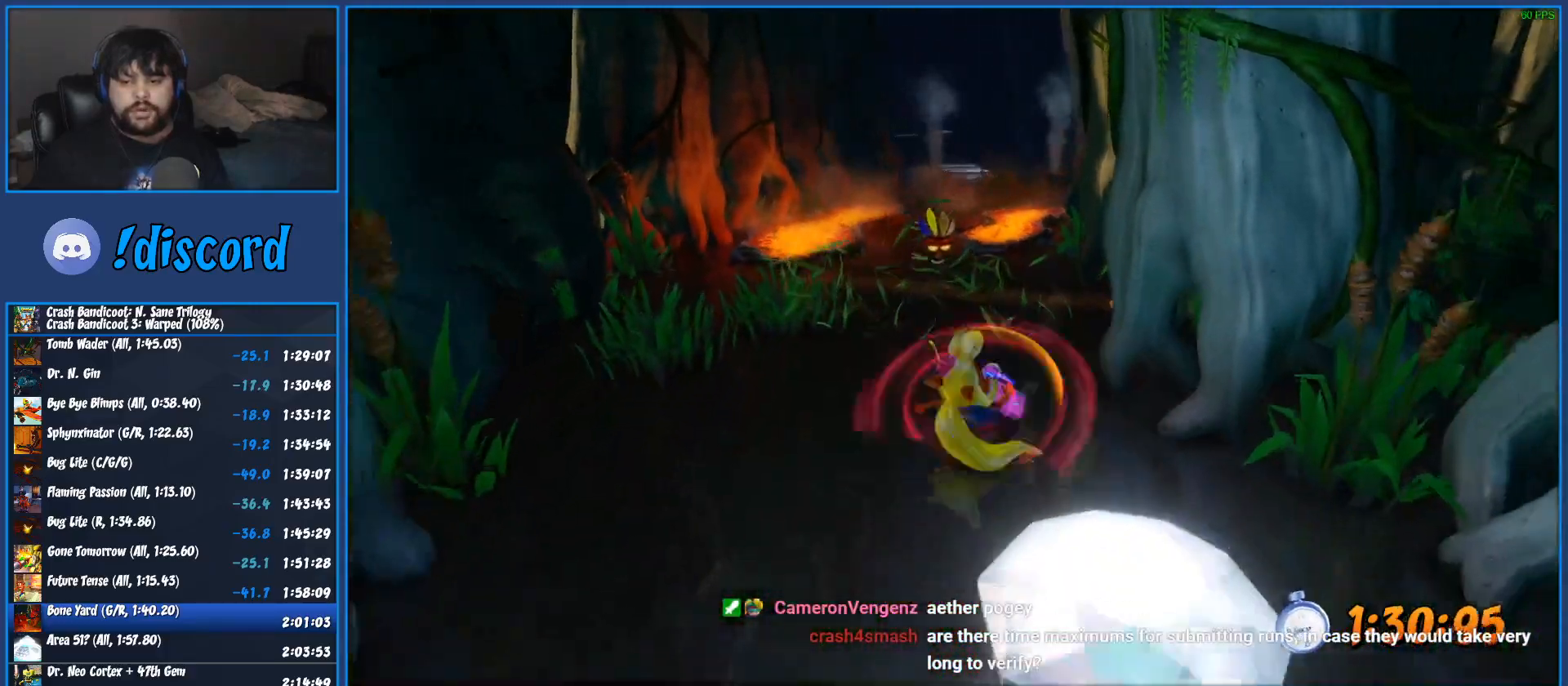
{"buttons": [], "left_stick": "down", "events": [[17, "R1", "down"], [167, "R1", "up"], [267, "SQUARE", "down"], [433, "SQUARE", "up"]]}
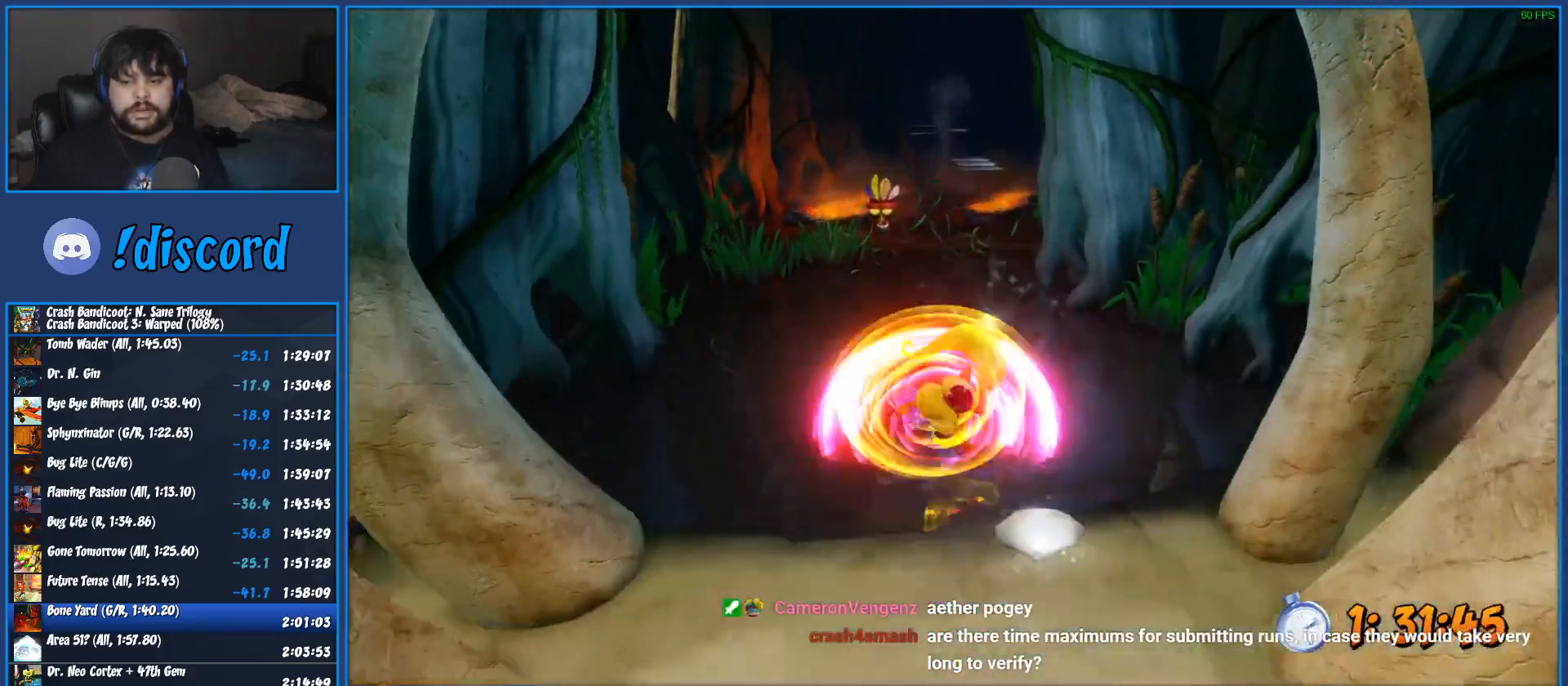
{"buttons": ["SQUARE"], "left_stick": "down", "events": [[133, "R1", "down"], [300, "R1", "up"], [400, "SQUARE", "down"]]}
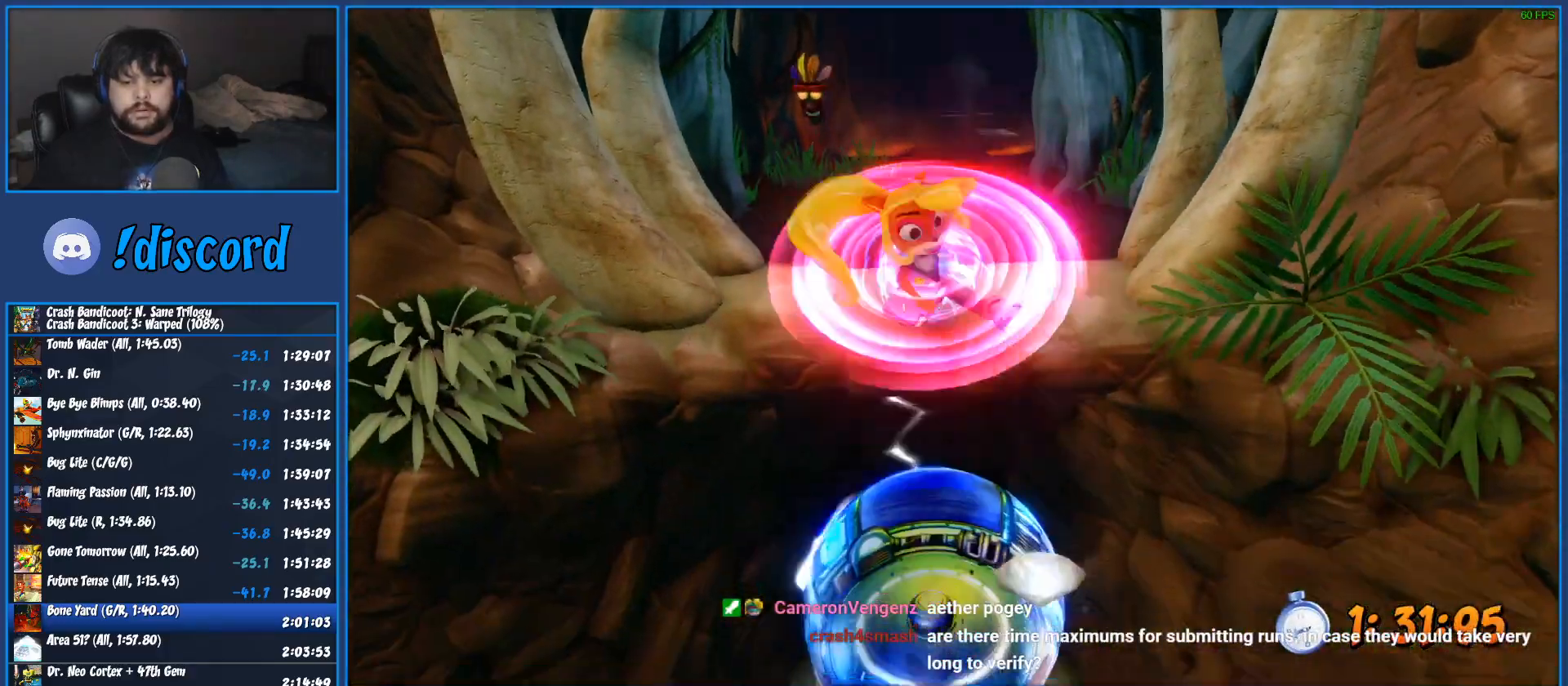
{"buttons": [], "left_stick": "up", "events": [[67, "SQUARE", "up"], [183, "left_stick", "left"], [250, "left_stick", "up"]]}
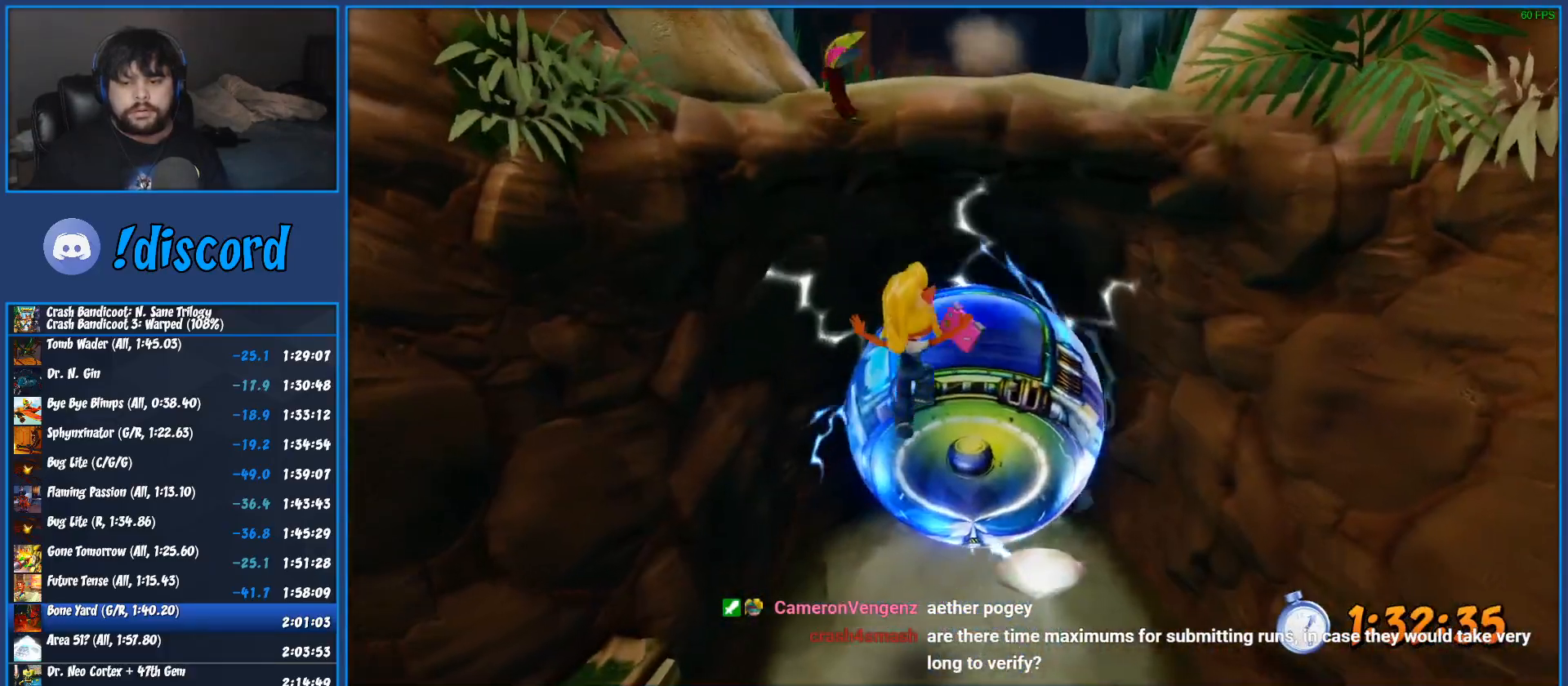
{"buttons": ["CROSS"], "left_stick": "up-right"}
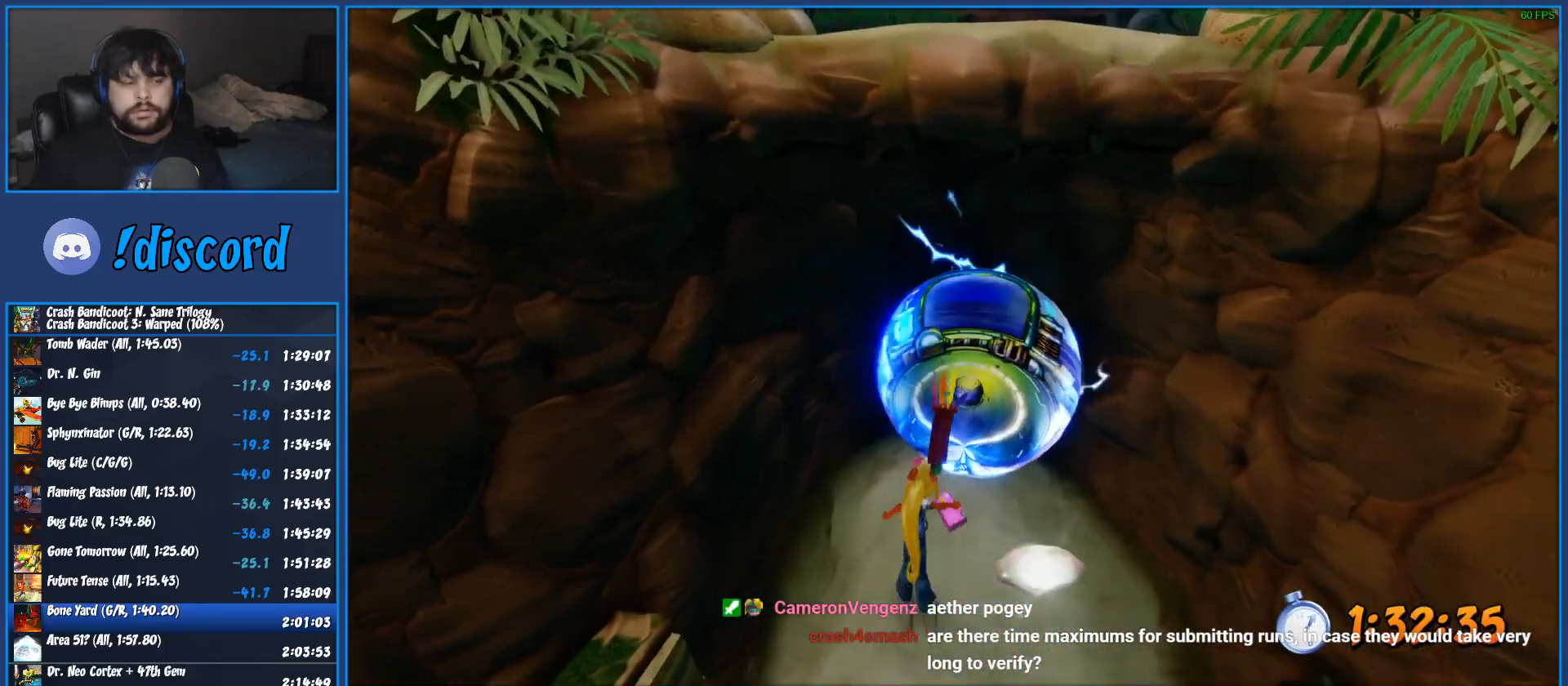
{"buttons": [], "left_stick": "center"}
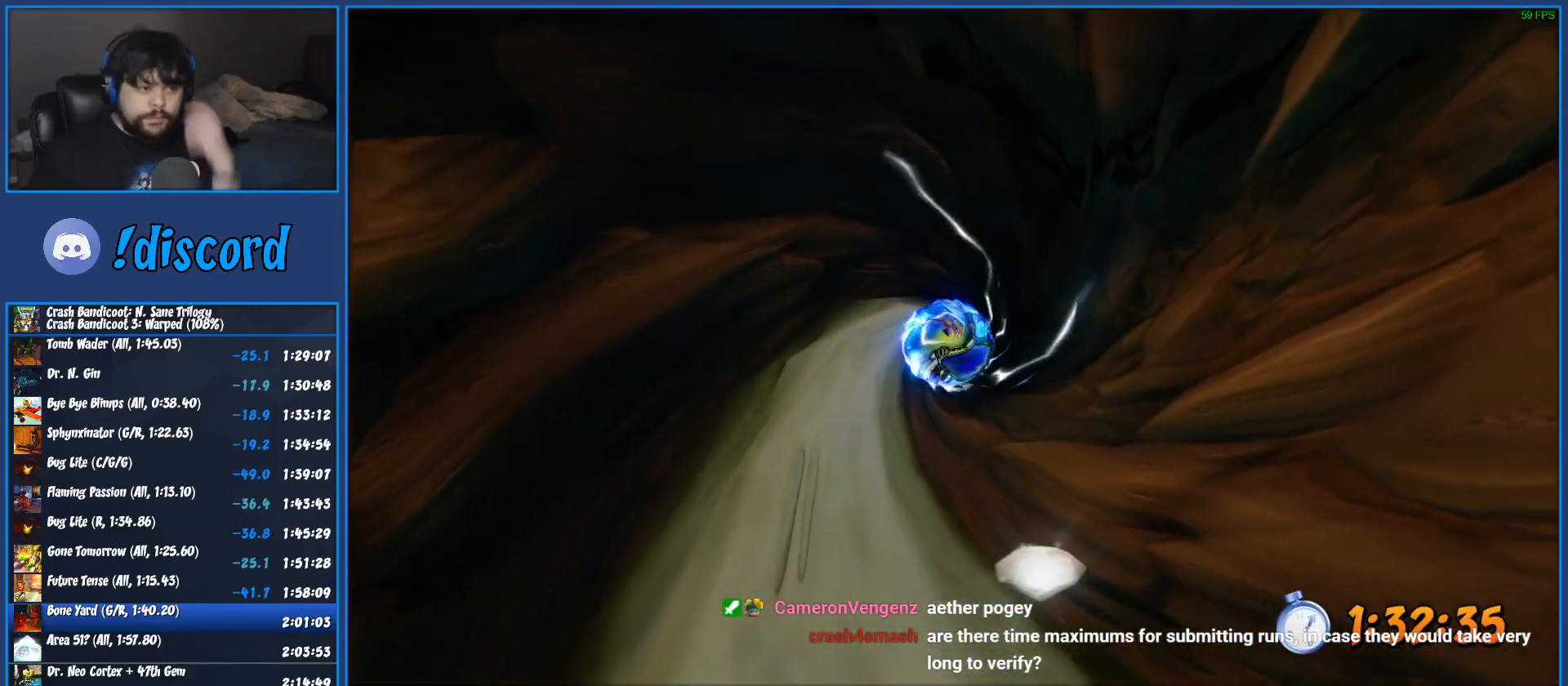
{"buttons": ["CROSS"], "left_stick": "center", "events": [[17, "CROSS", "down"], [117, "CROSS", "up"], [183, "CROSS", "down"], [283, "CROSS", "up"], [333, "CROSS", "down"], [417, "CROSS", "up"], [483, "CROSS", "down"]]}
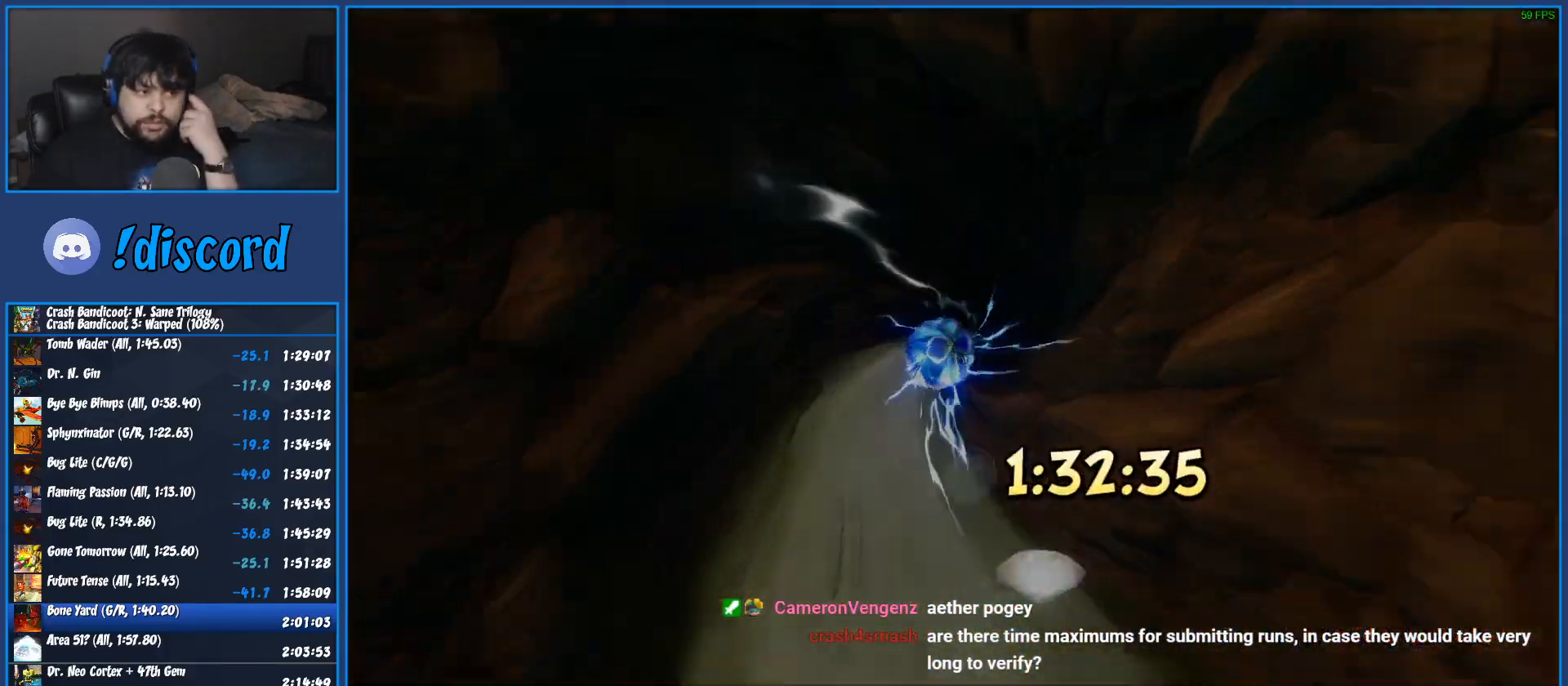
{"buttons": ["CROSS"], "left_stick": "center", "events": [[83, "CROSS", "up"], [133, "CROSS", "down"], [217, "CROSS", "up"], [267, "CROSS", "down"], [383, "CROSS", "up"], [433, "CROSS", "down"]]}
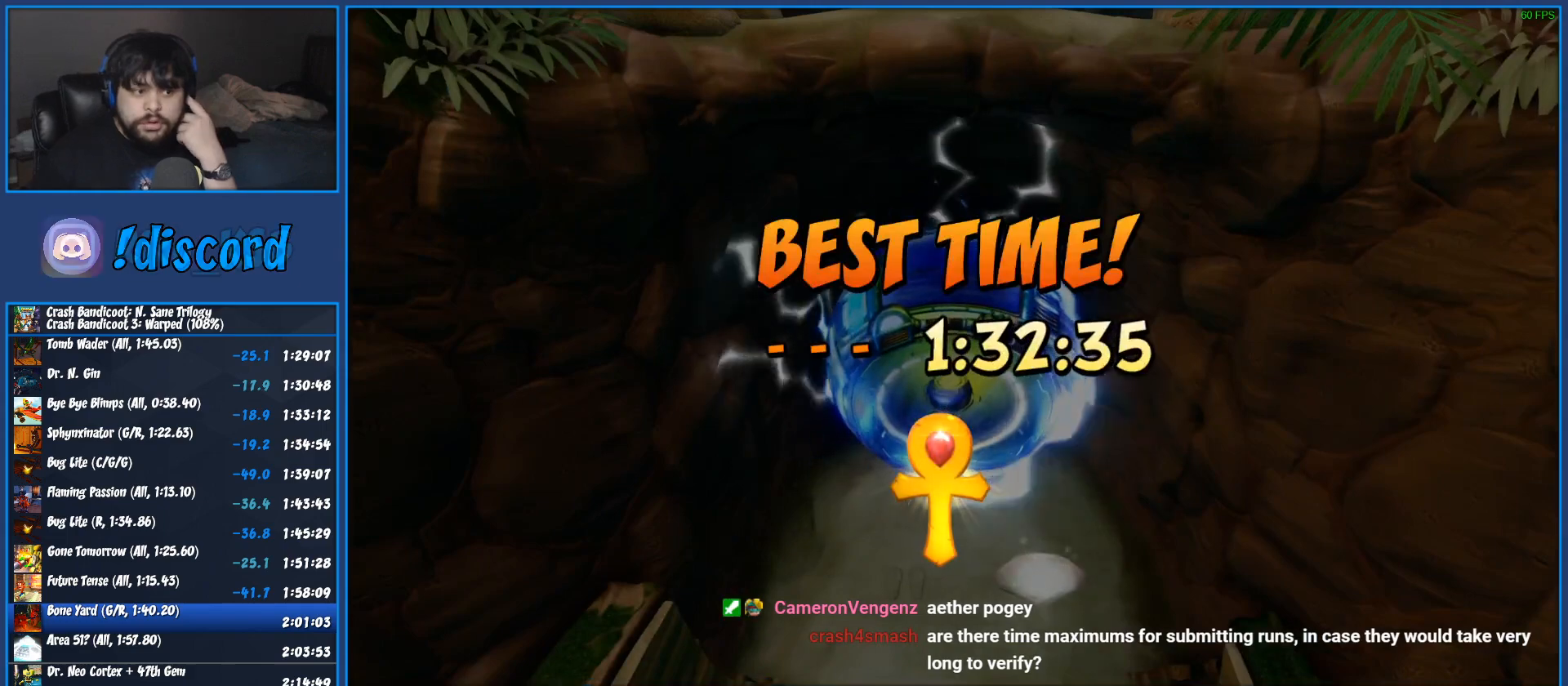
{"buttons": [], "left_stick": "center", "events": [[17, "CROSS", "up"], [83, "CROSS", "down"], [183, "CROSS", "up"], [233, "CROSS", "down"], [350, "CROSS", "up"], [400, "CROSS", "down"], [500, "CROSS", "up"]]}
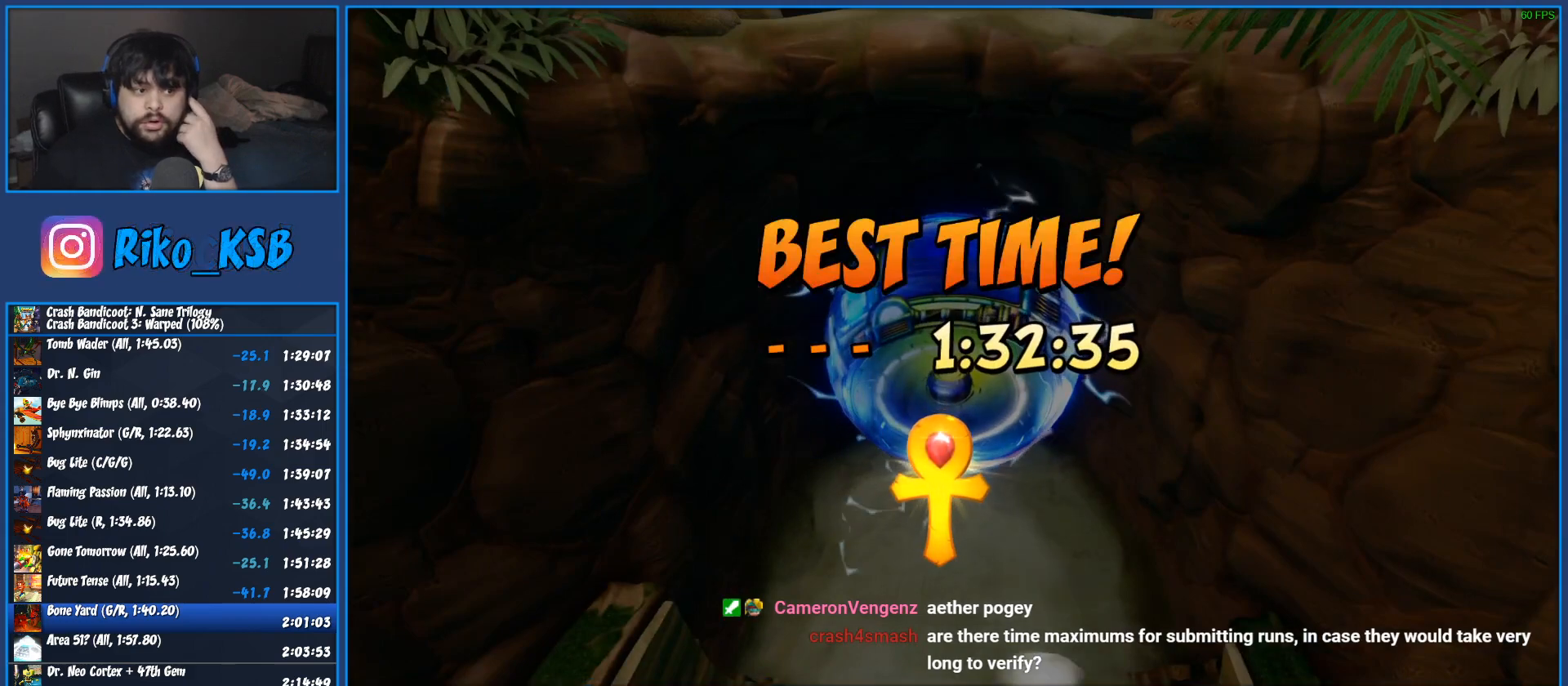
{"buttons": [], "left_stick": "center", "events": [[67, "CROSS", "down"], [167, "CROSS", "up"], [200, "CROSS", "down"], [317, "CROSS", "up"], [383, "CROSS", "down"], [467, "CROSS", "up"]]}
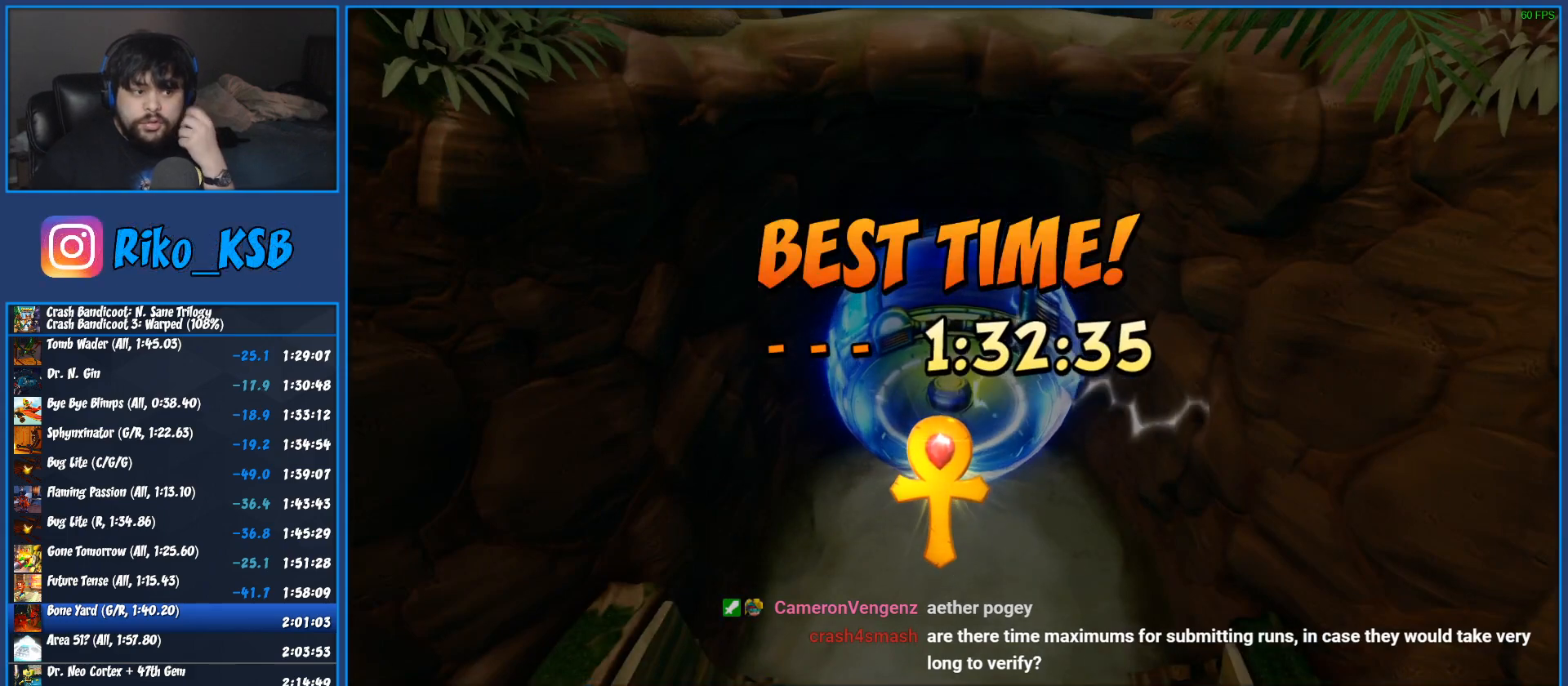
{"buttons": [], "left_stick": "center", "events": [[33, "CROSS", "down"], [133, "CROSS", "up"], [200, "CROSS", "down"], [300, "CROSS", "up"], [367, "CROSS", "down"], [467, "CROSS", "up"]]}
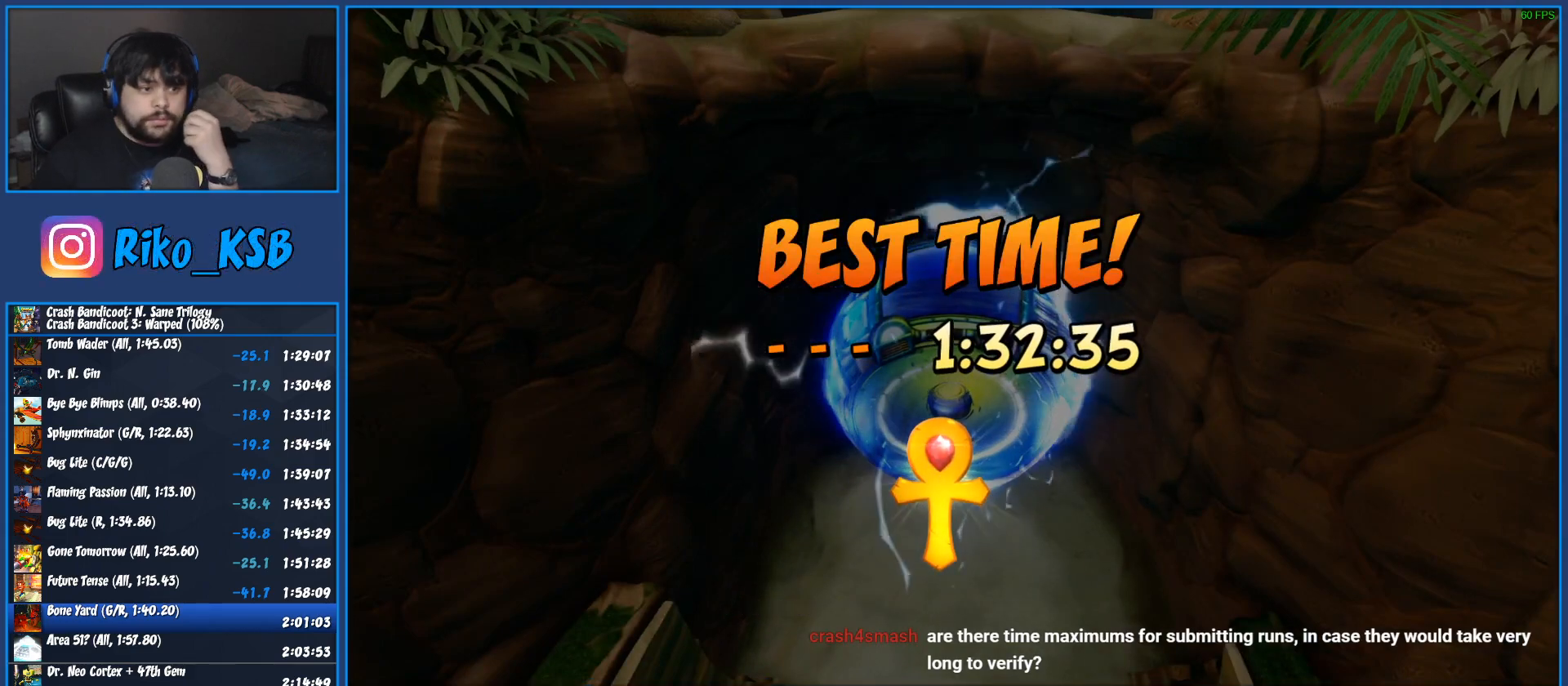
{"buttons": [], "left_stick": "center", "events": [[33, "CROSS", "down"], [117, "CROSS", "up"], [183, "CROSS", "down"], [300, "CROSS", "up"], [367, "CROSS", "down"], [450, "CROSS", "up"]]}
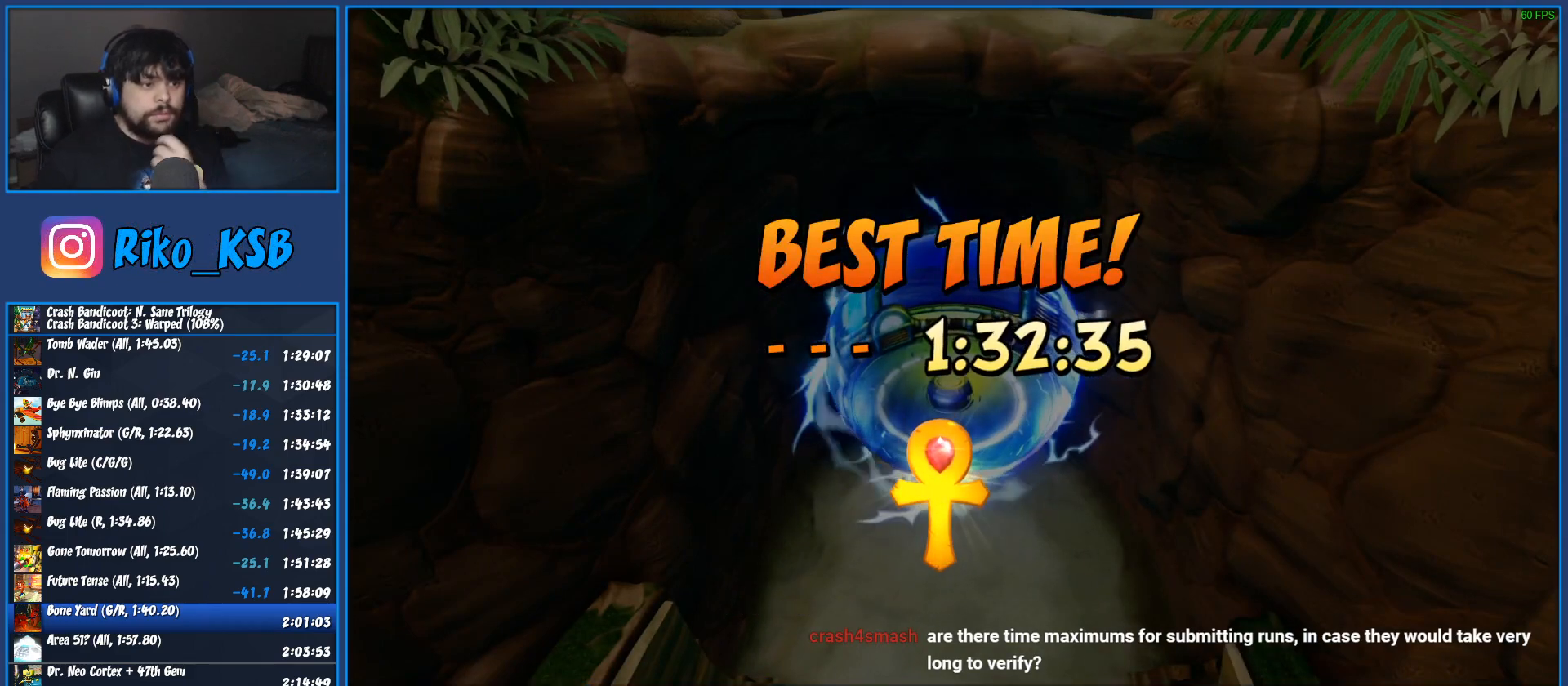
{"buttons": [], "left_stick": "center", "events": [[17, "CROSS", "down"], [117, "CROSS", "up"], [167, "CROSS", "down"], [267, "CROSS", "up"], [350, "CROSS", "down"], [450, "CROSS", "up"]]}
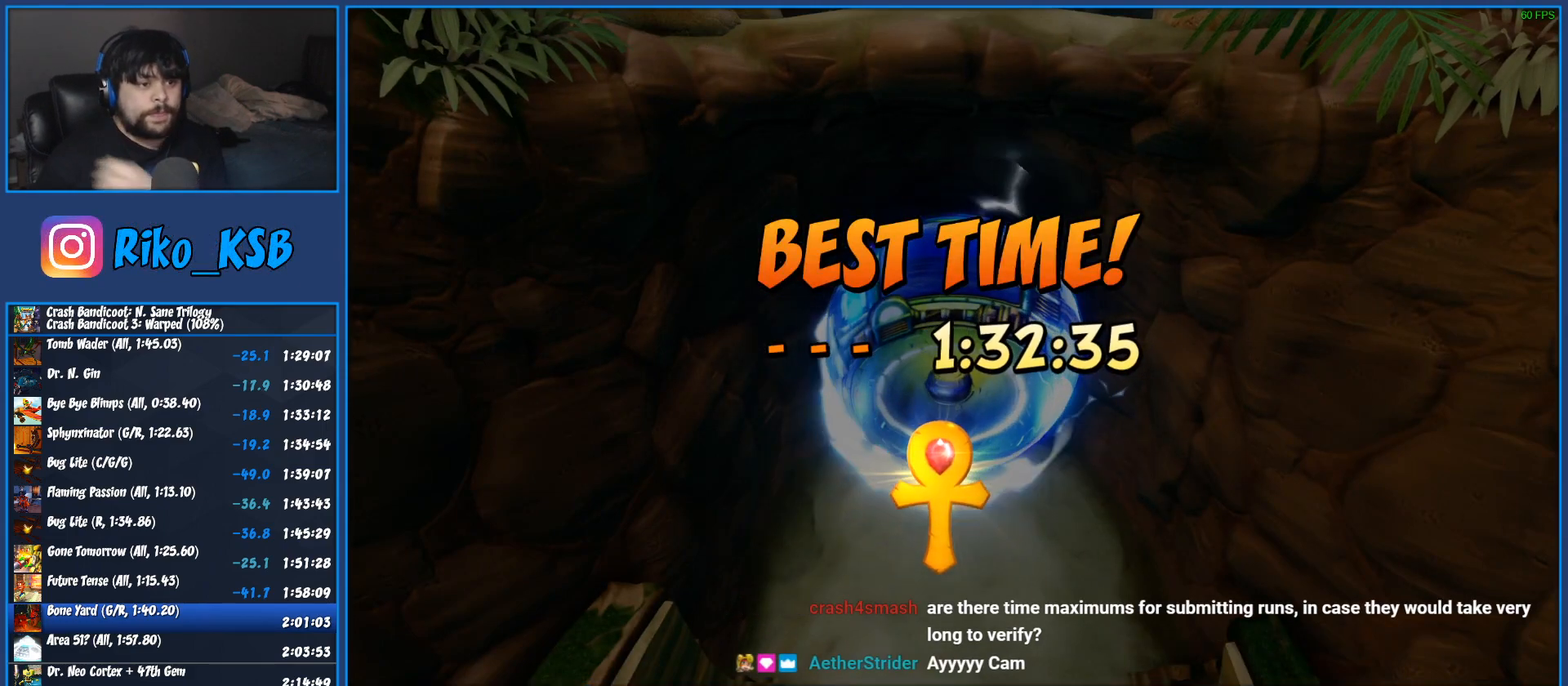
{"buttons": ["CROSS"], "left_stick": "center", "events": [[17, "CROSS", "down"], [133, "CROSS", "up"], [183, "CROSS", "down"], [300, "CROSS", "up"], [333, "CROSS", "down"], [467, "CROSS", "up"], [500, "CROSS", "down"]]}
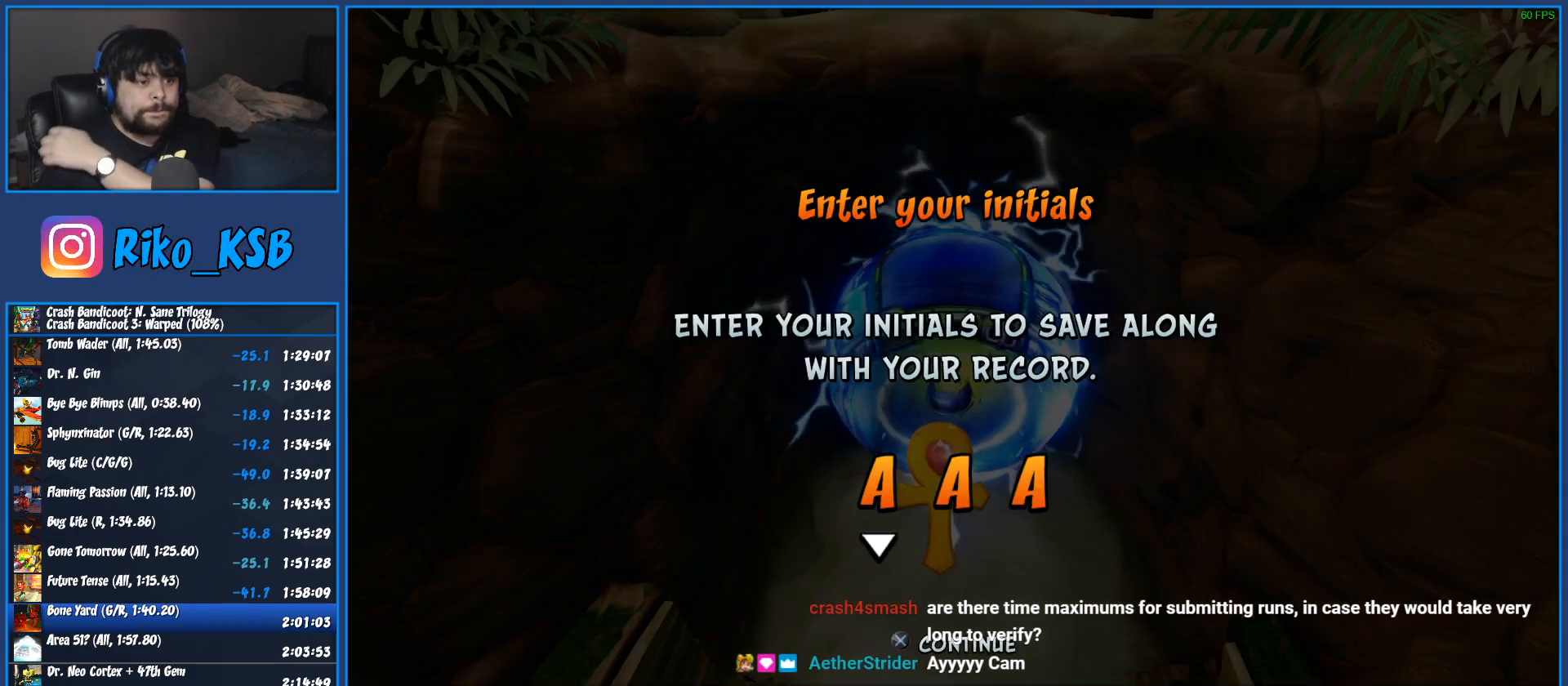
{"buttons": ["CROSS"], "left_stick": "center", "events": [[83, "CROSS", "up"], [133, "CROSS", "down"], [250, "CROSS", "up"], [300, "CROSS", "down"], [417, "CROSS", "up"], [467, "CROSS", "down"]]}
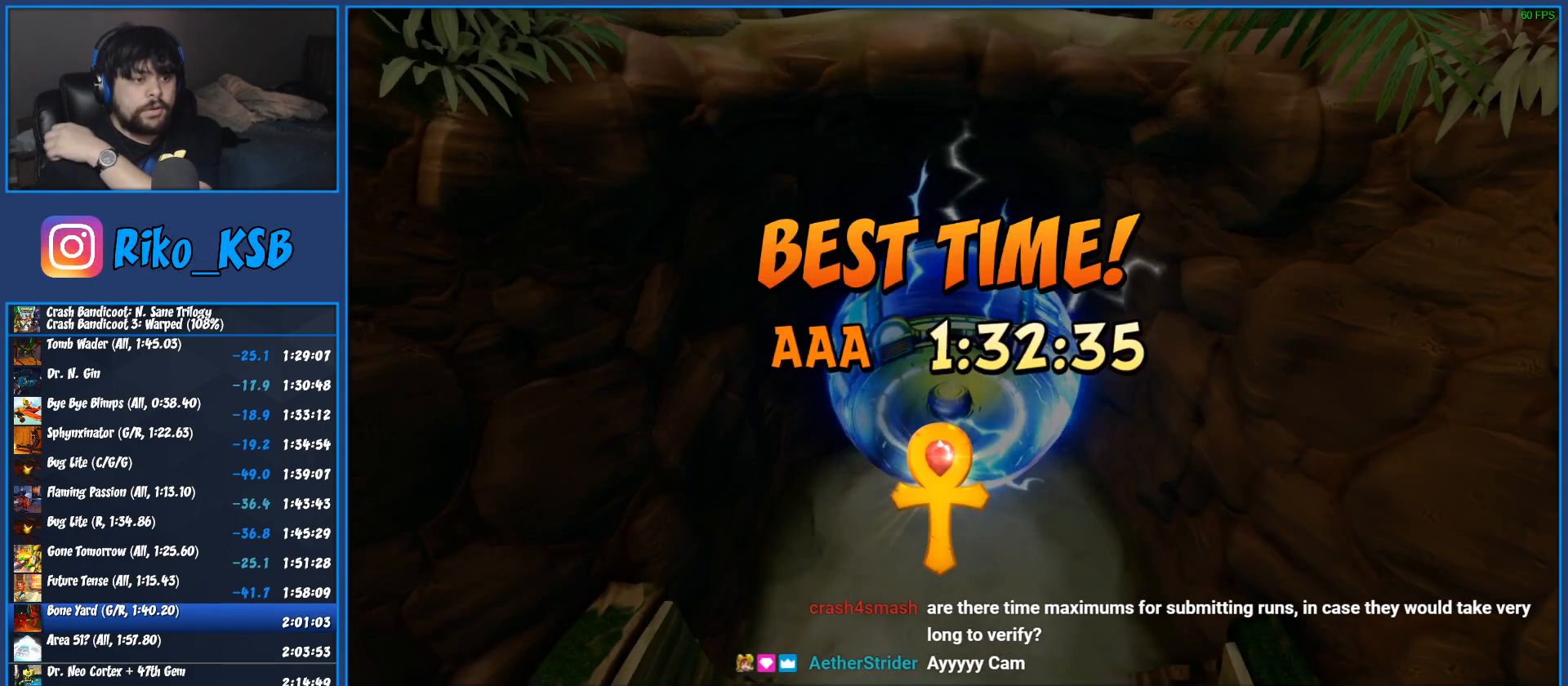
{"buttons": ["CROSS"], "left_stick": "center", "events": [[83, "CROSS", "up"], [150, "CROSS", "down"], [267, "CROSS", "up"], [317, "CROSS", "down"], [417, "CROSS", "up"], [483, "CROSS", "down"]]}
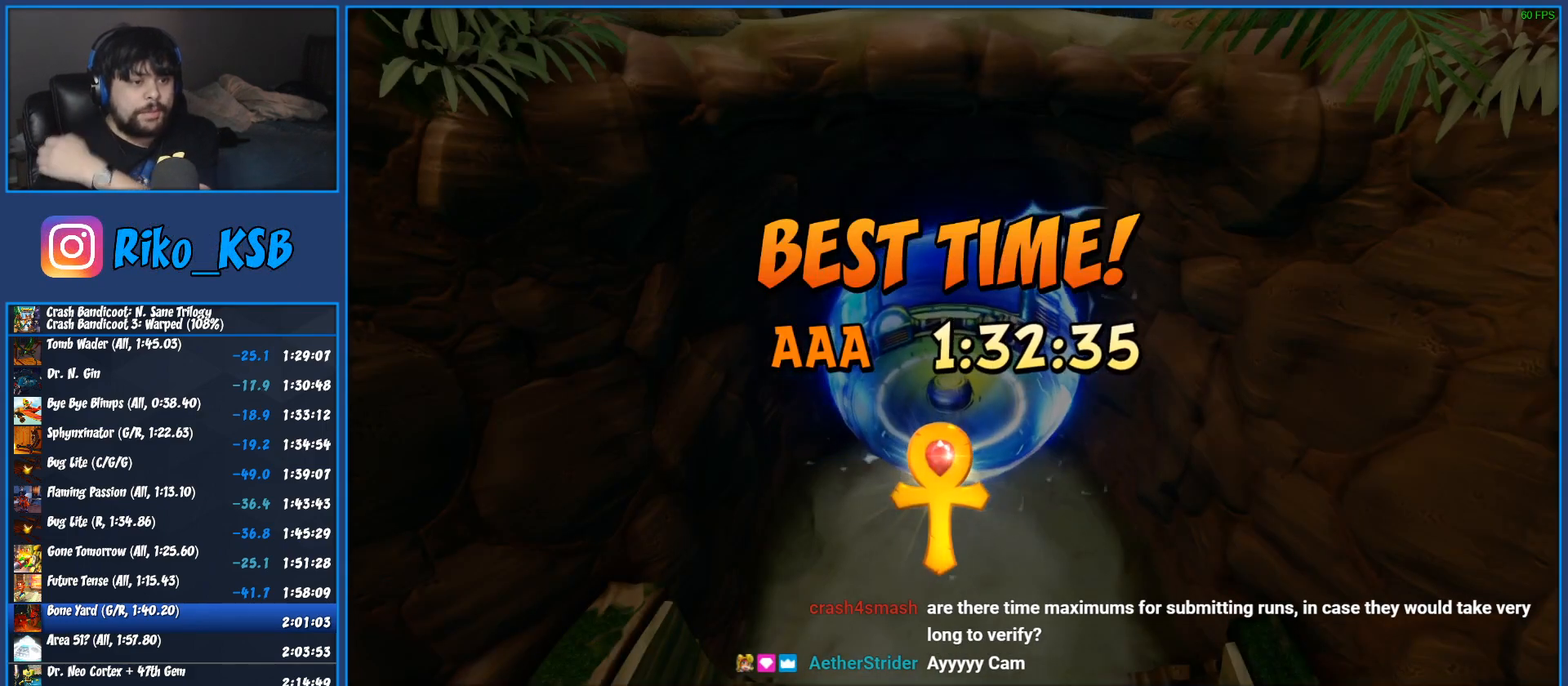
{"buttons": ["CROSS"], "left_stick": "center", "events": [[50, "CROSS", "up"], [150, "CROSS", "down"], [200, "CROSS", "up"], [250, "CROSS", "down"], [383, "CROSS", "up"], [450, "CROSS", "down"]]}
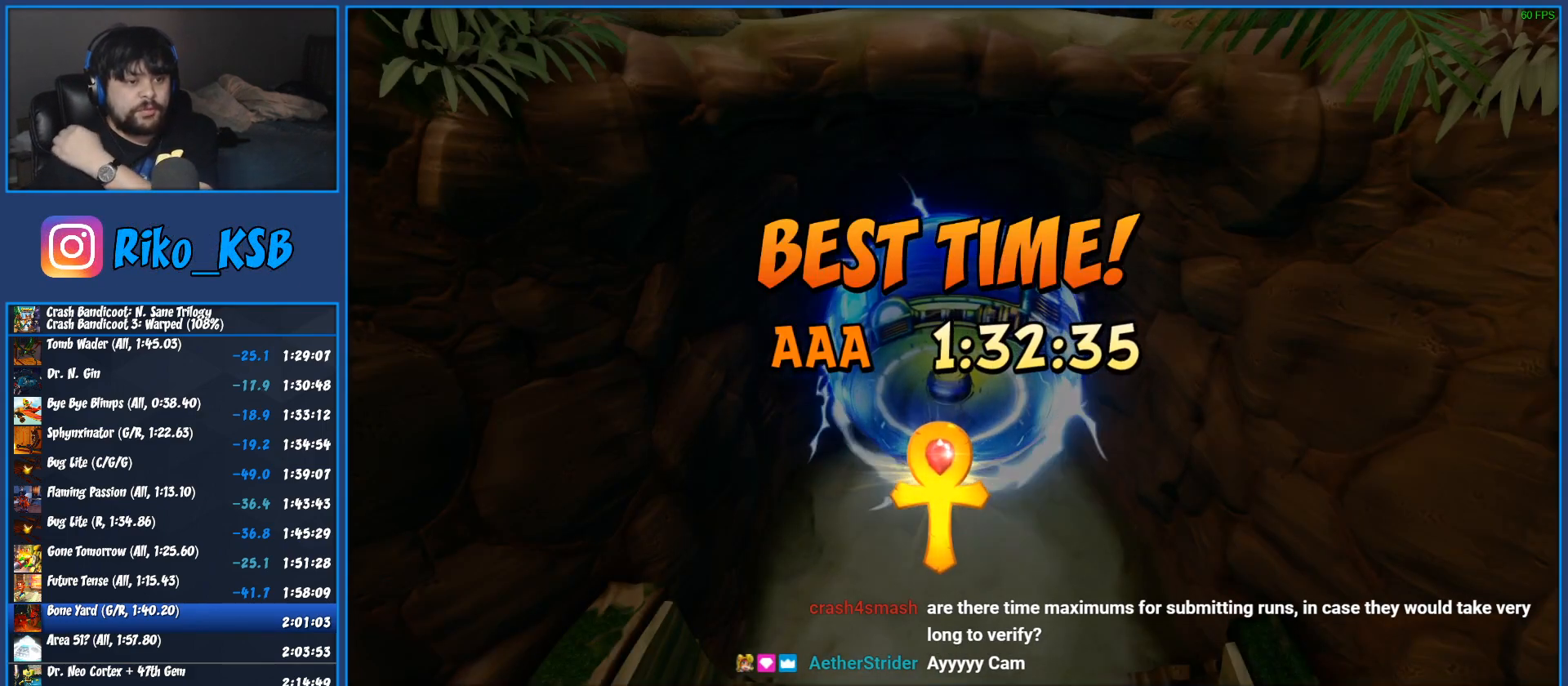
{"buttons": ["CROSS"], "left_stick": "center", "events": [[33, "CROSS", "up"], [100, "CROSS", "down"], [217, "CROSS", "up"], [267, "CROSS", "down"], [400, "CROSS", "up"], [483, "CROSS", "down"]]}
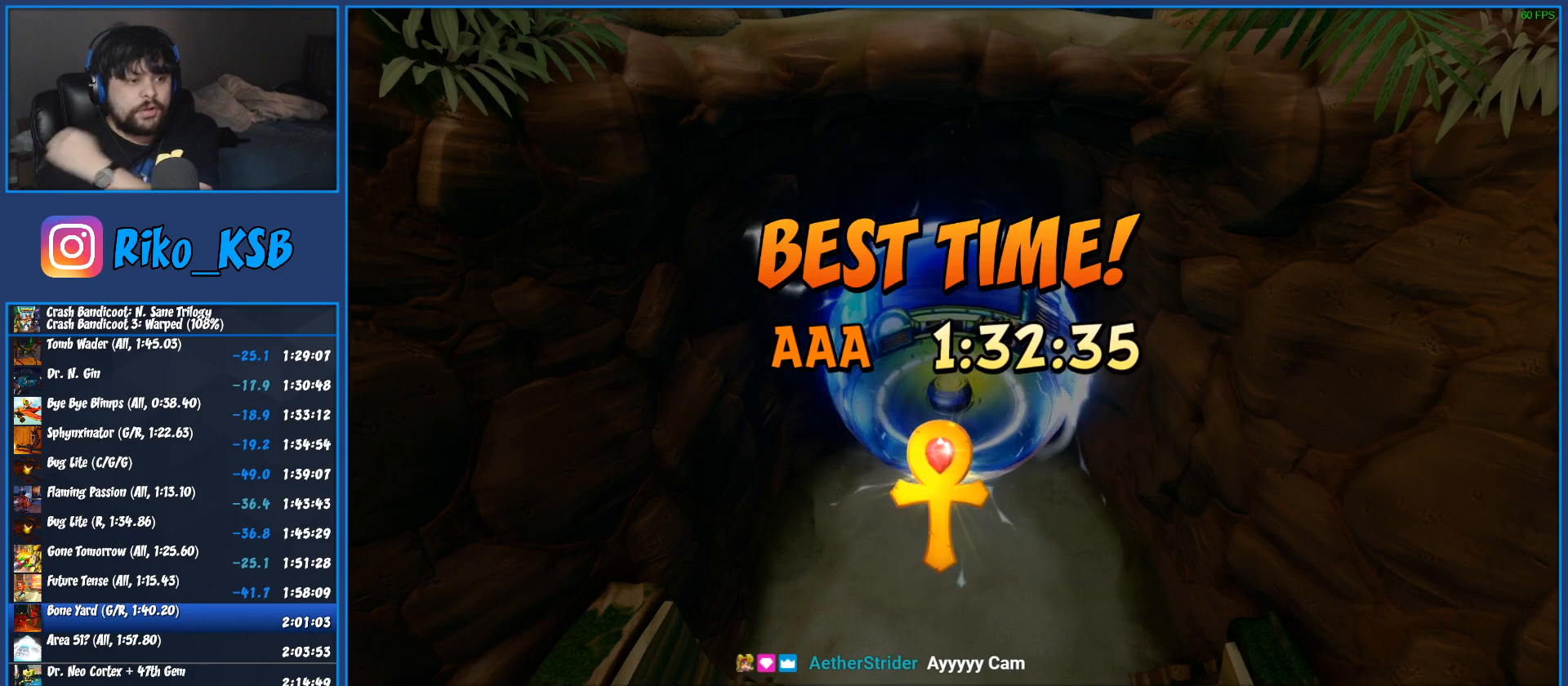
{"buttons": ["CROSS"], "left_stick": "center", "events": [[83, "CROSS", "up"], [133, "CROSS", "down"], [250, "CROSS", "up"], [317, "CROSS", "down"], [450, "CROSS", "up"], [483, "CROSS", "down"]]}
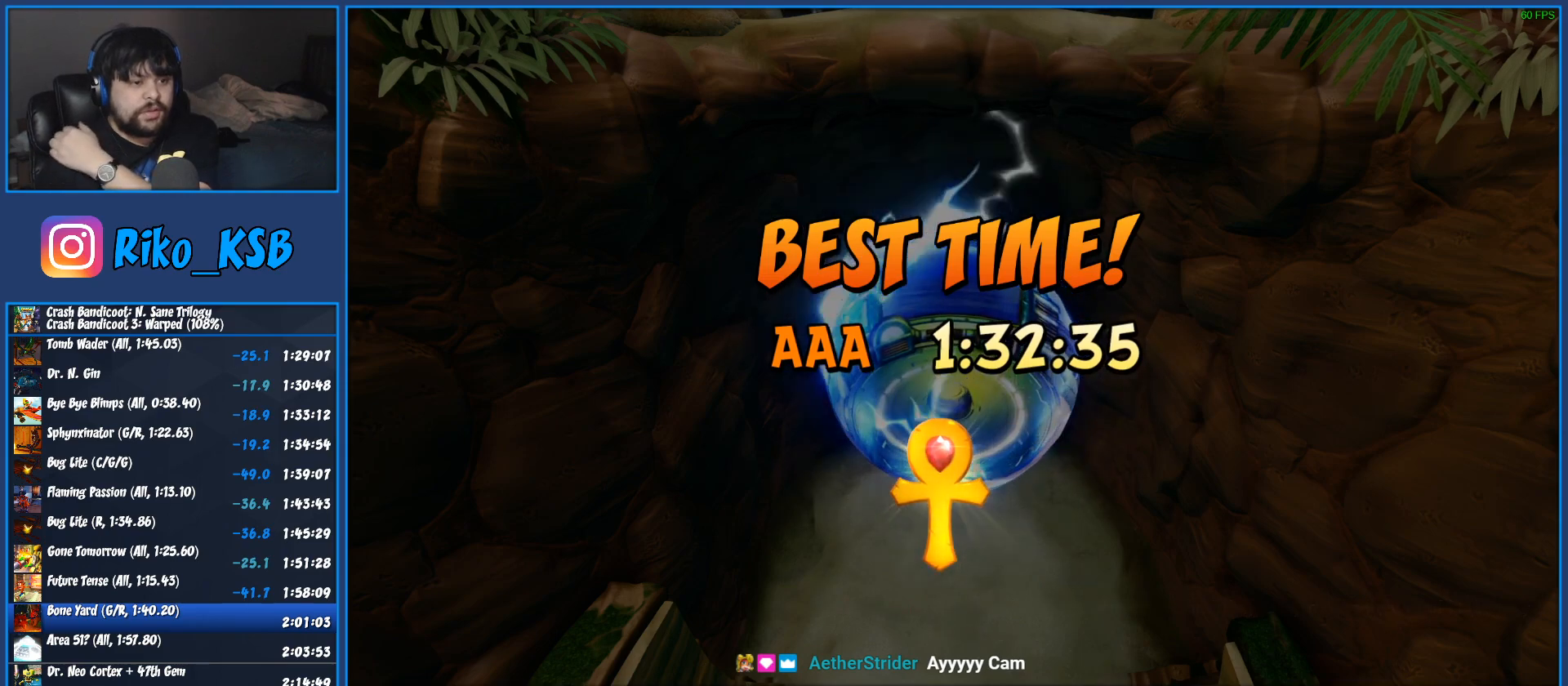
{"buttons": [], "left_stick": "center", "events": [[117, "CROSS", "up"], [200, "CROSS", "down"], [300, "CROSS", "up"], [350, "CROSS", "down"], [433, "CROSS", "up"]]}
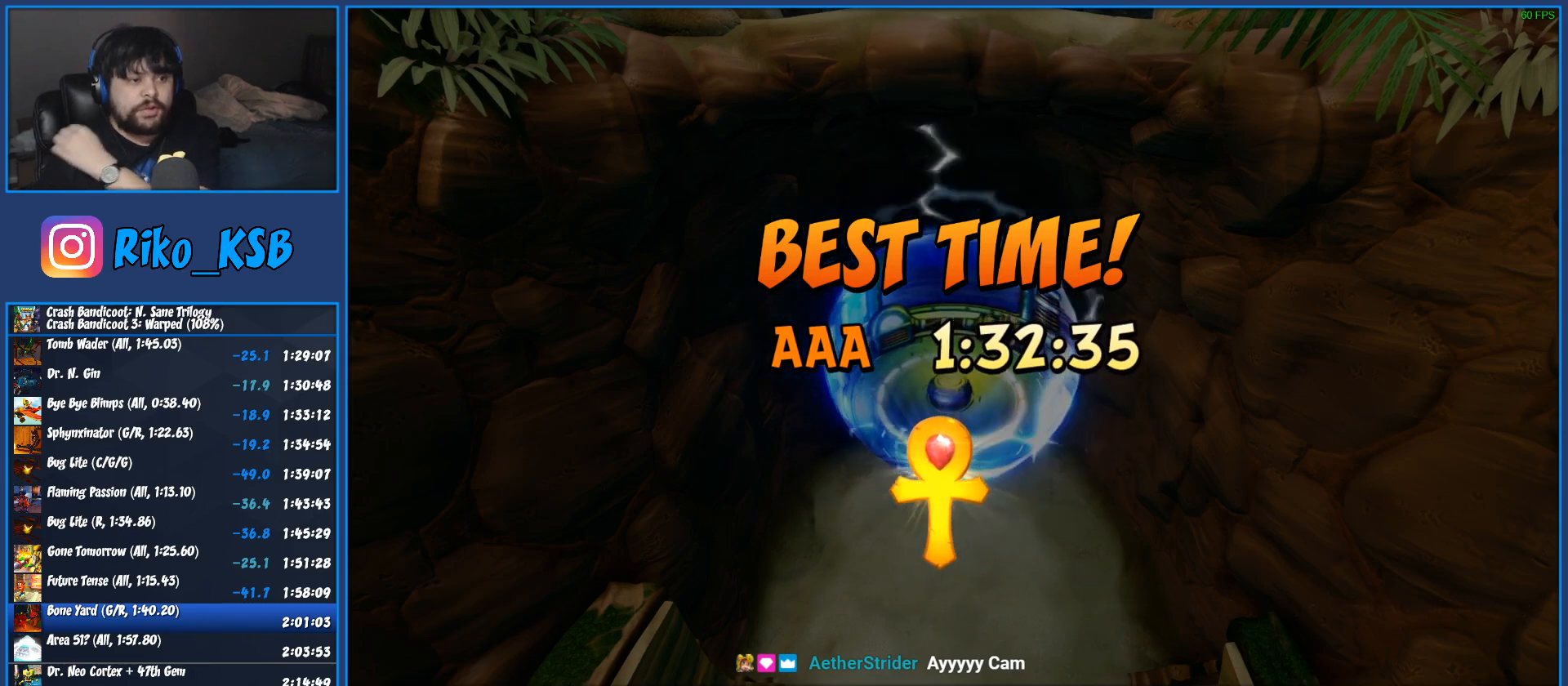
{"buttons": [], "left_stick": "center", "events": [[33, "CROSS", "down"], [133, "CROSS", "up"], [200, "CROSS", "down"], [500, "CROSS", "up"]]}
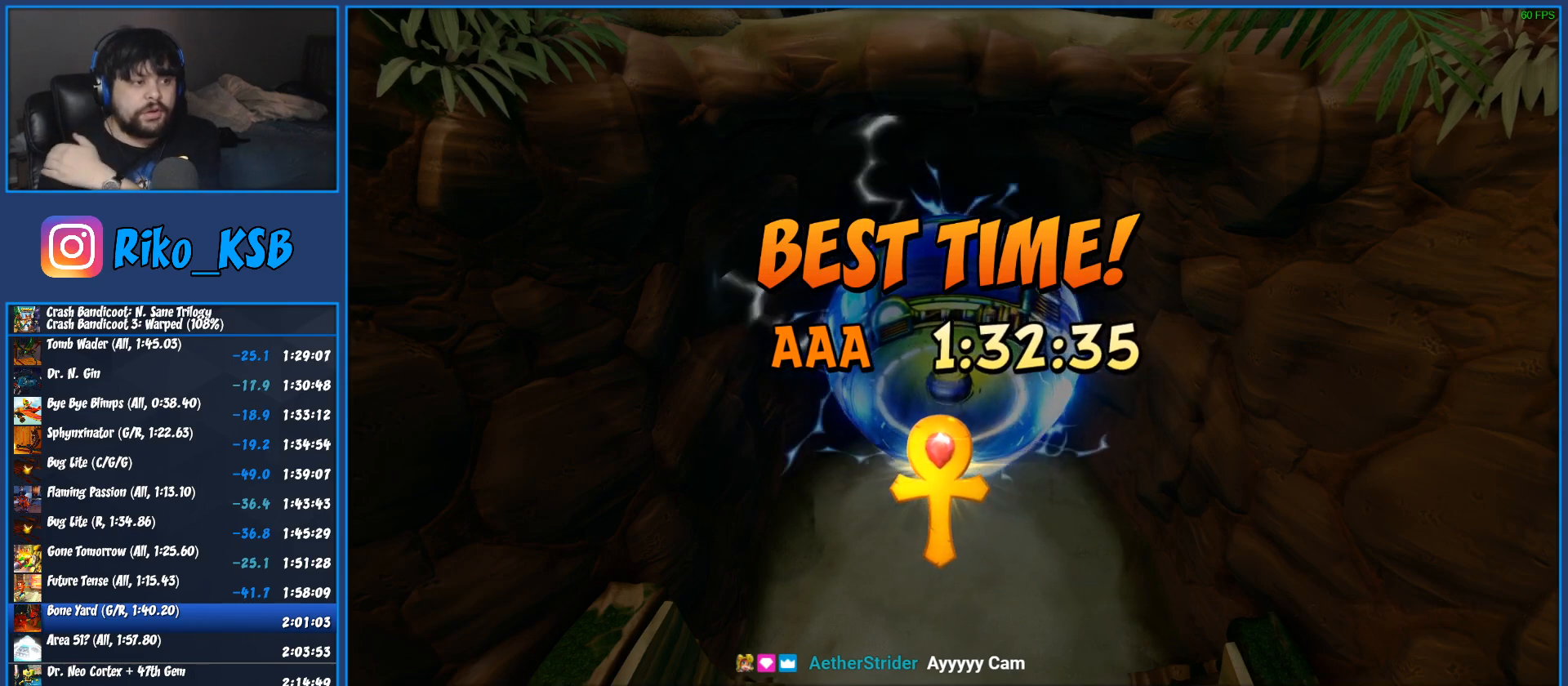
{"buttons": ["CROSS"], "left_stick": "center", "events": [[33, "CROSS", "down"], [150, "CROSS", "up"], [217, "CROSS", "down"], [317, "CROSS", "up"], [400, "CROSS", "down"]]}